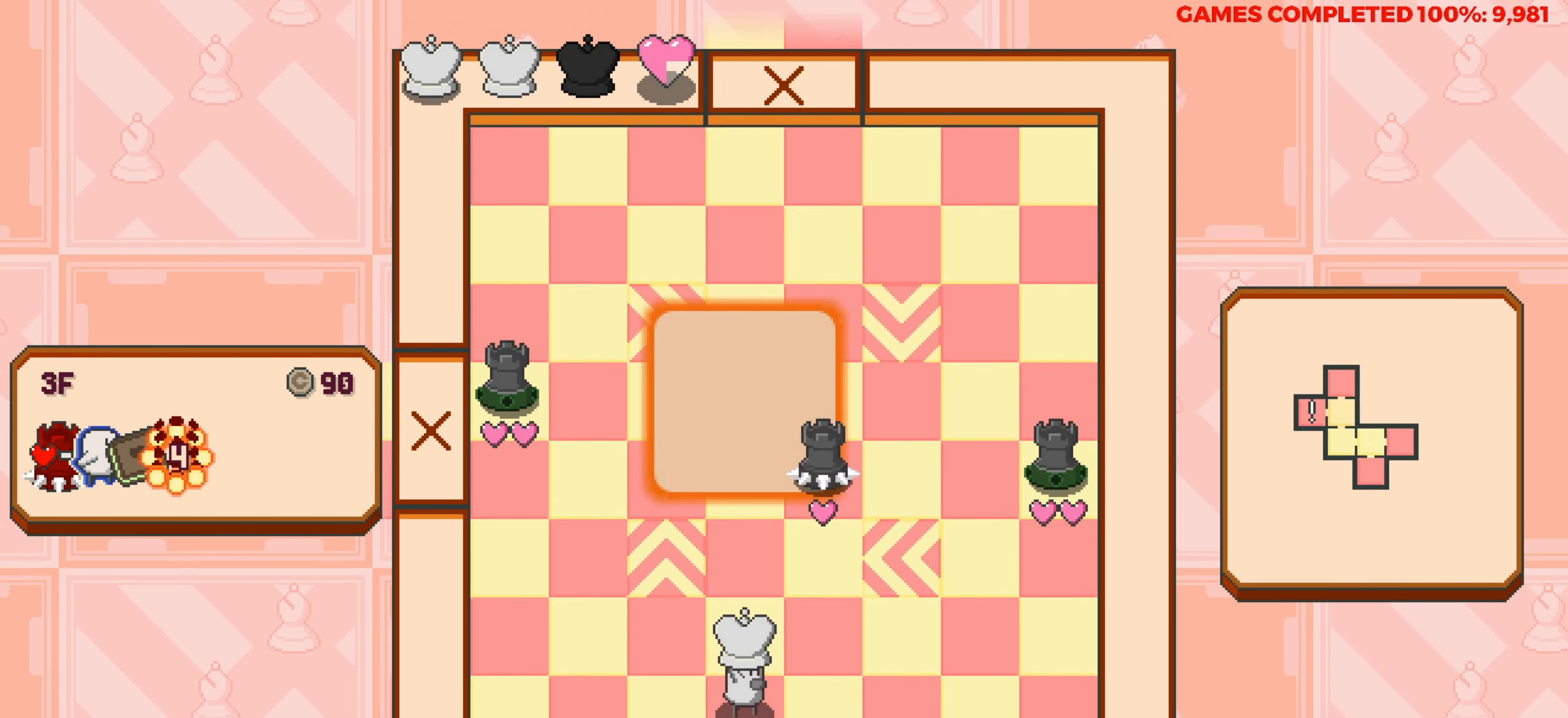
Gameplay with keyboard; each line is a JSON object with the keys held at the frame after it. "events" lists presses ("down") and releases ("up") of "a", "alt", "c", "ctrl", "d", "down", "f", "left", "right", "s", "shift", "space", "up", "v", "x" and "z" between this image and that frame as [ms after this image, input, new state], when the widget could be followed in between. No other keys are recorded. Mouse input is not recorded.
{"keys": ["left"], "events": [[100, "right", "up"], [333, "left", "down"]]}
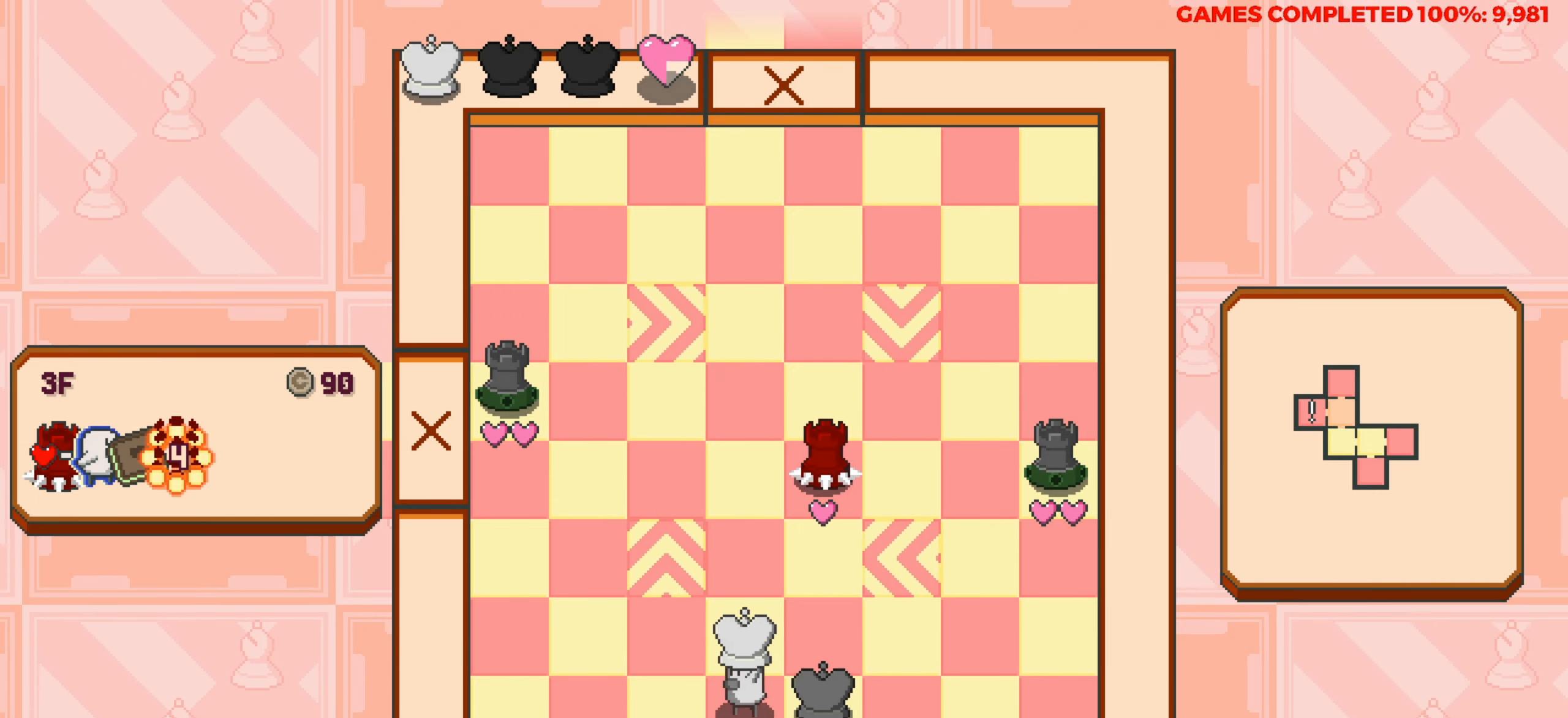
{"keys": [], "events": [[200, "left", "up"], [250, "up", "down"], [350, "up", "up"]]}
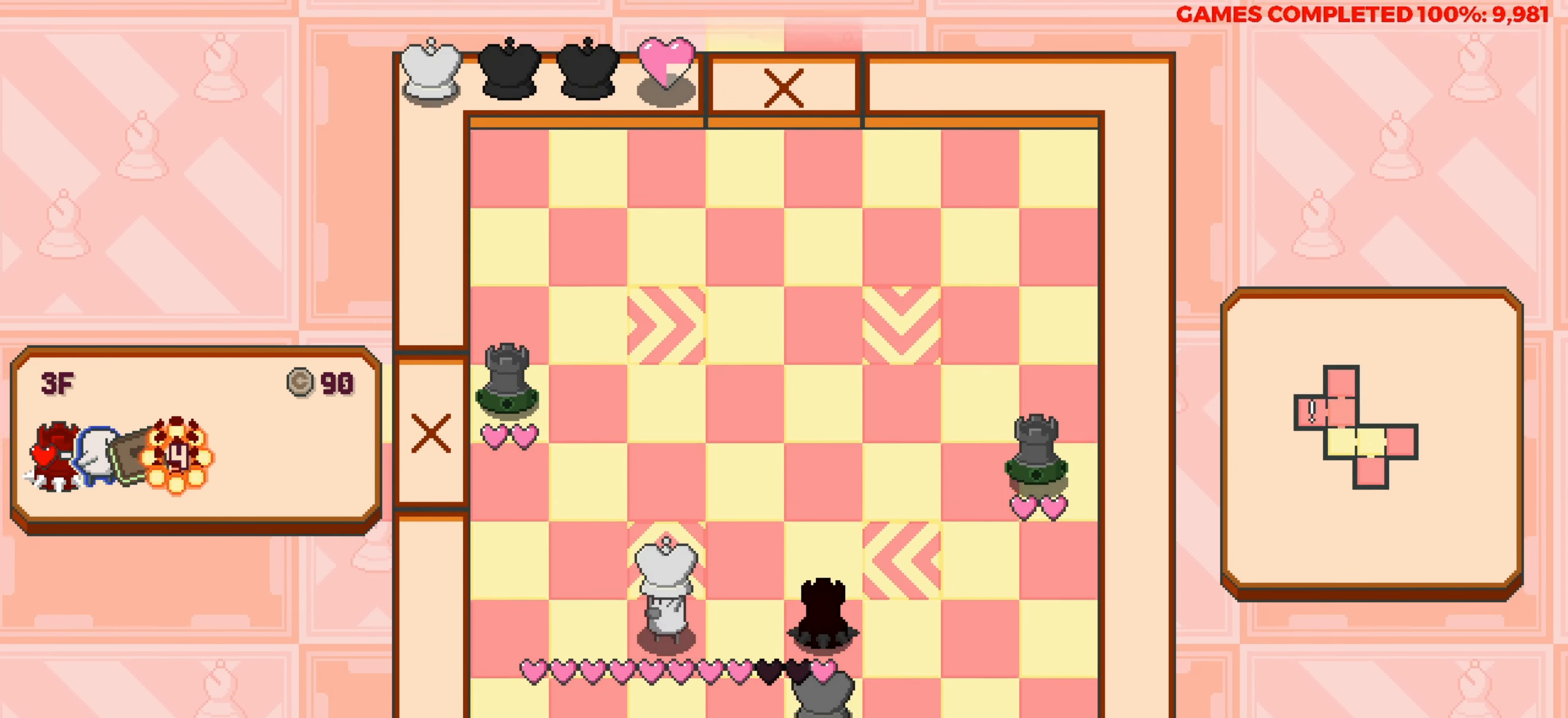
{"keys": [], "events": []}
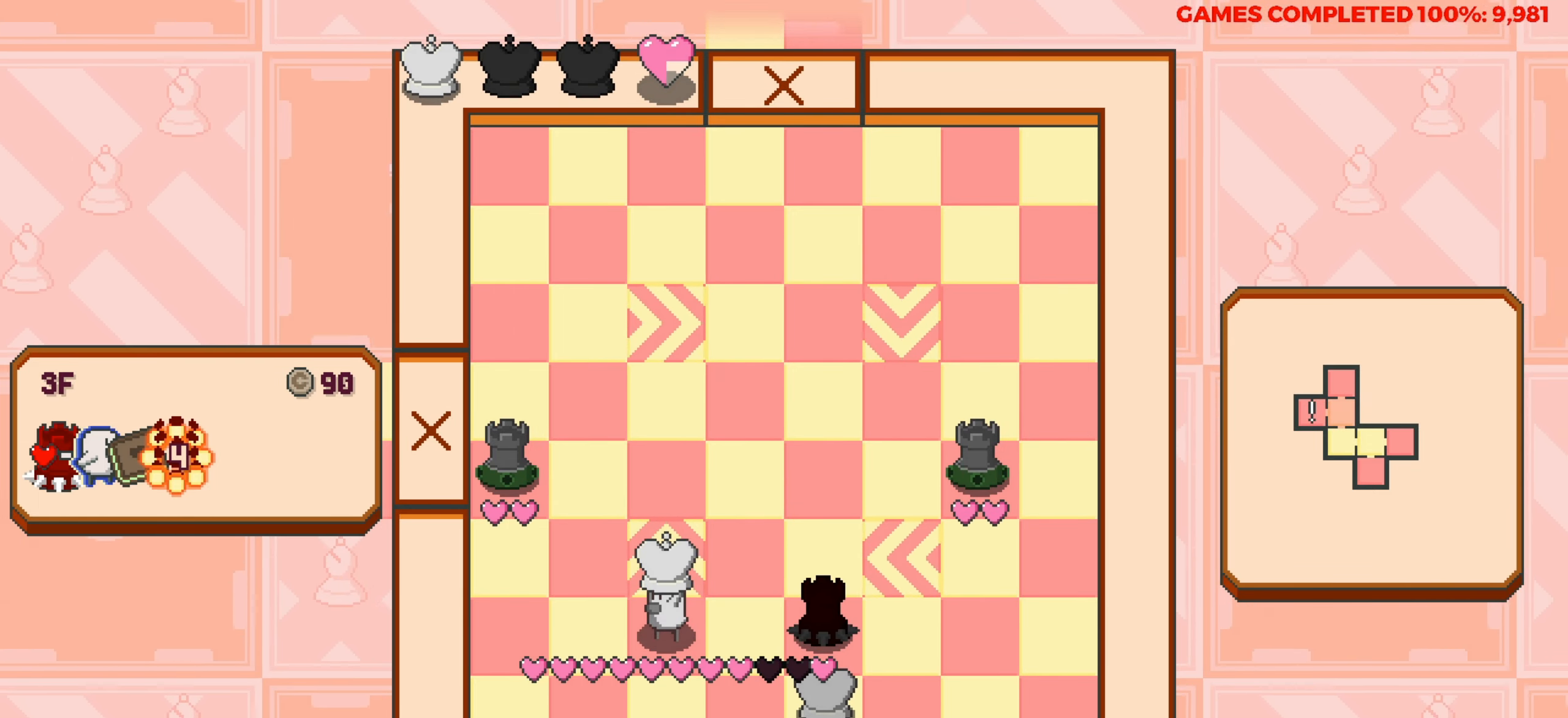
{"keys": [], "events": []}
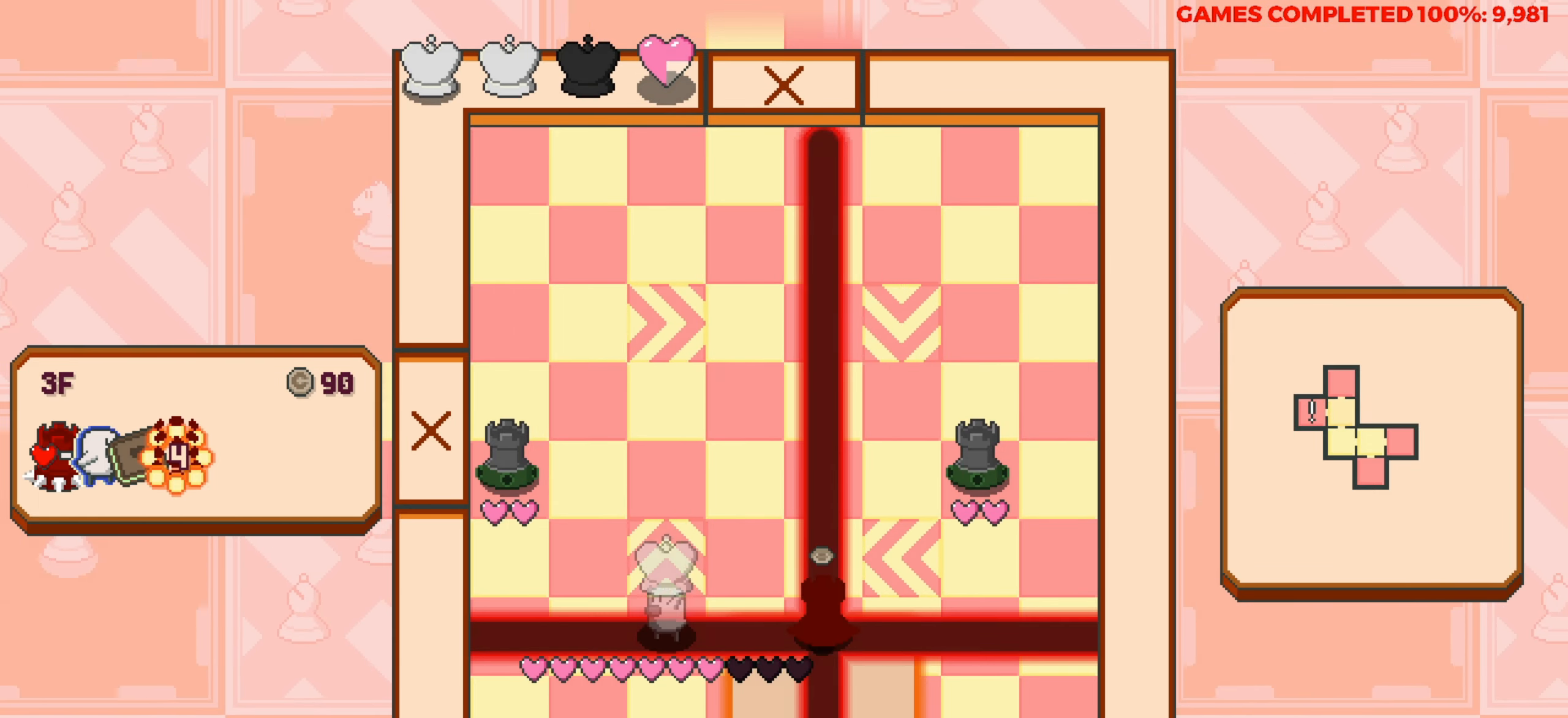
{"keys": ["down"], "events": [[483, "down", "down"]]}
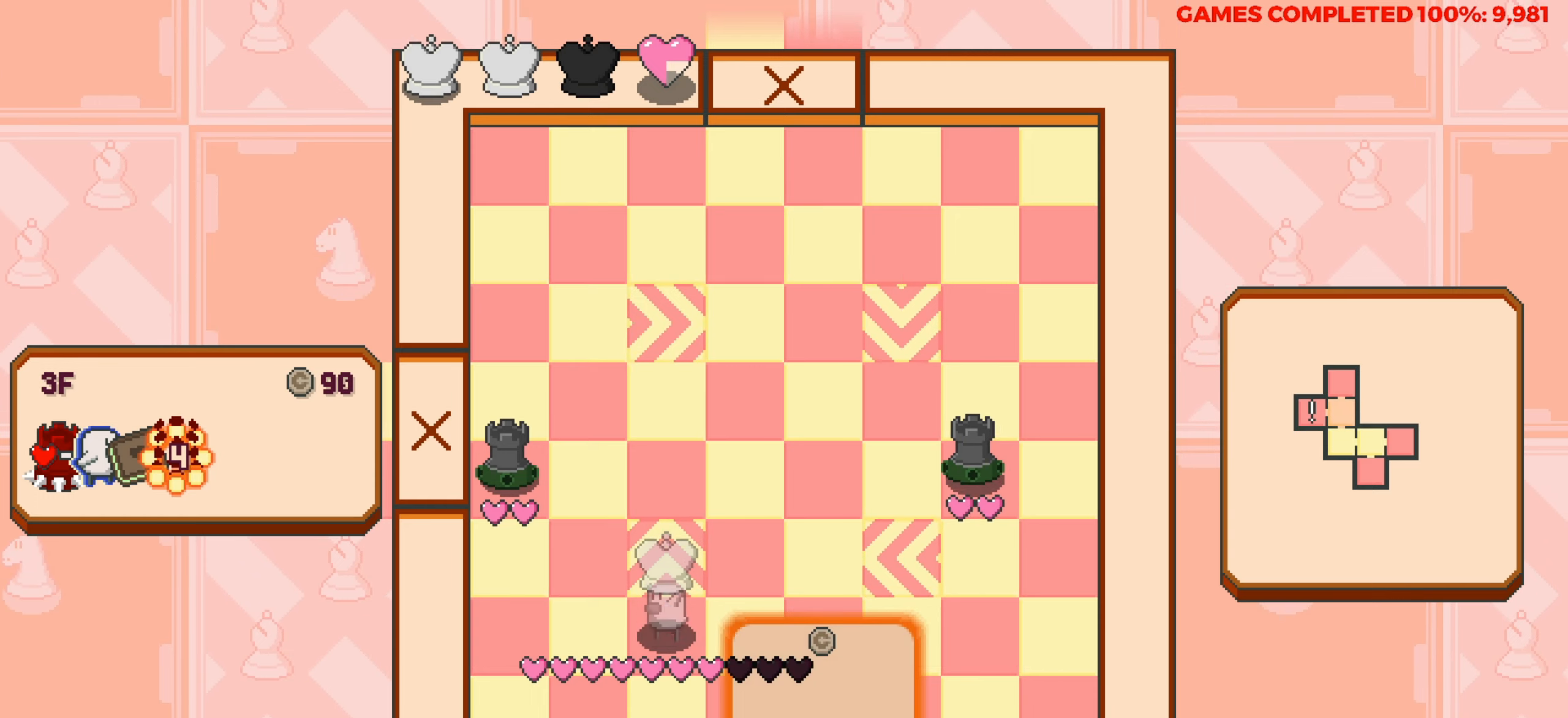
{"keys": [], "events": [[133, "down", "up"], [183, "right", "down"], [450, "right", "up"]]}
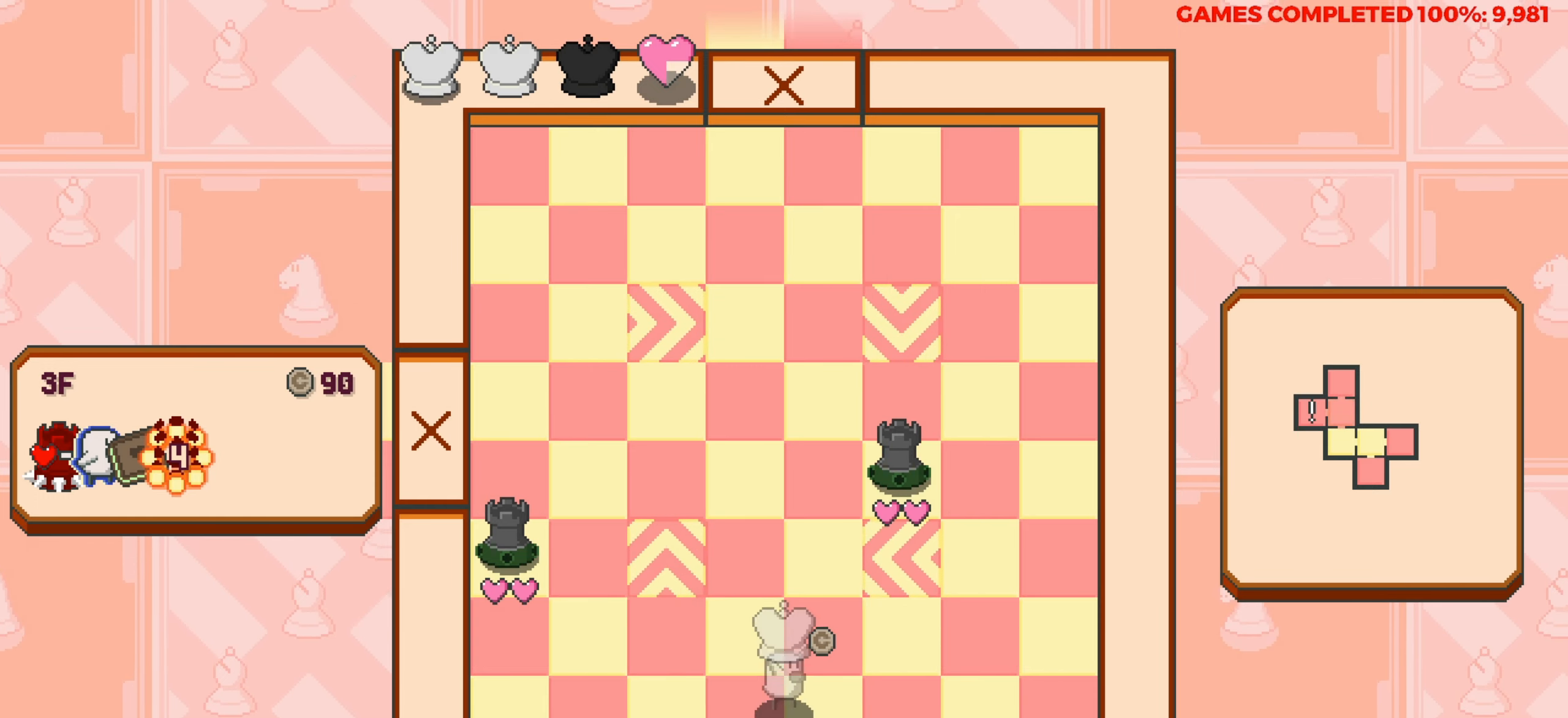
{"keys": [], "events": [[200, "up", "down"], [333, "up", "up"]]}
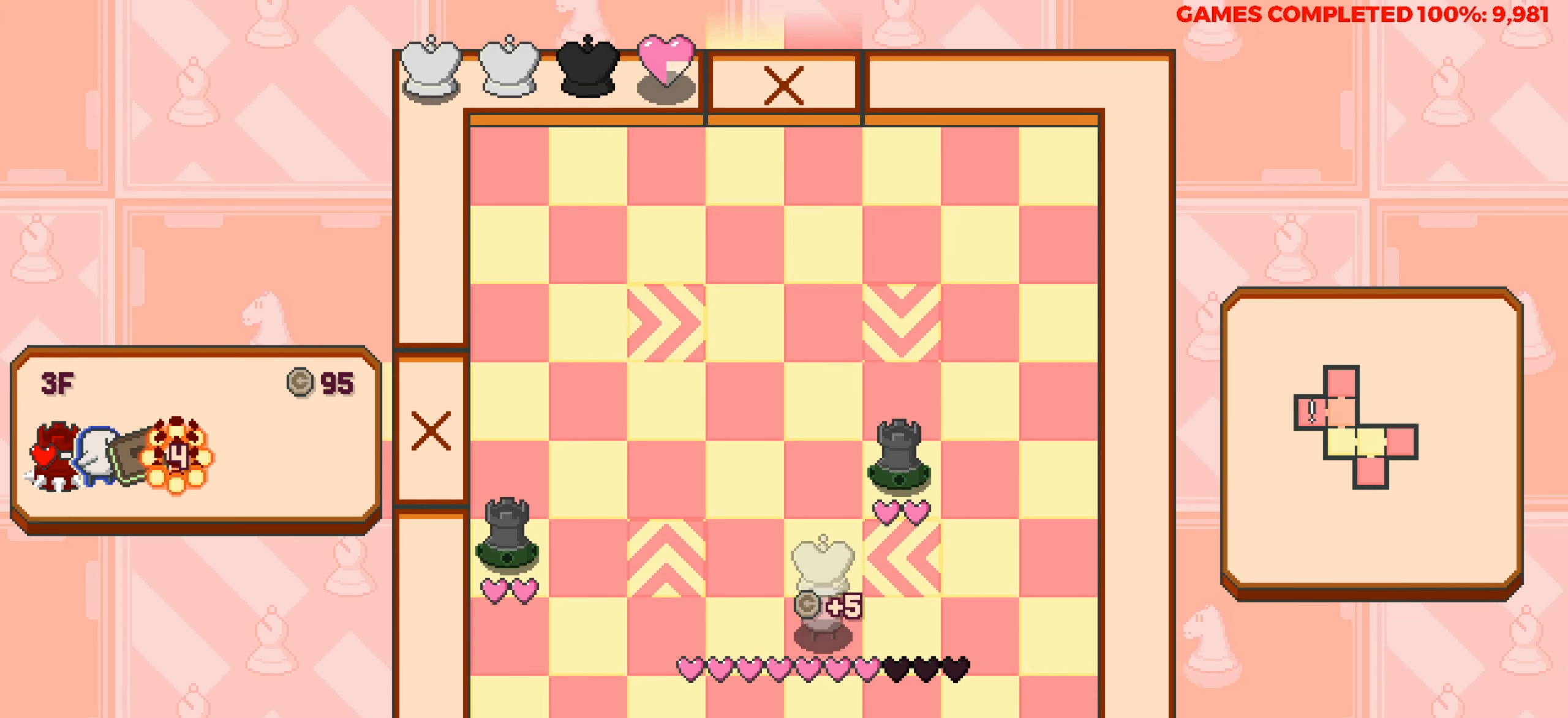
{"keys": [], "events": [[116, "left", "down"], [250, "left", "up"], [350, "up", "down"], [483, "up", "up"]]}
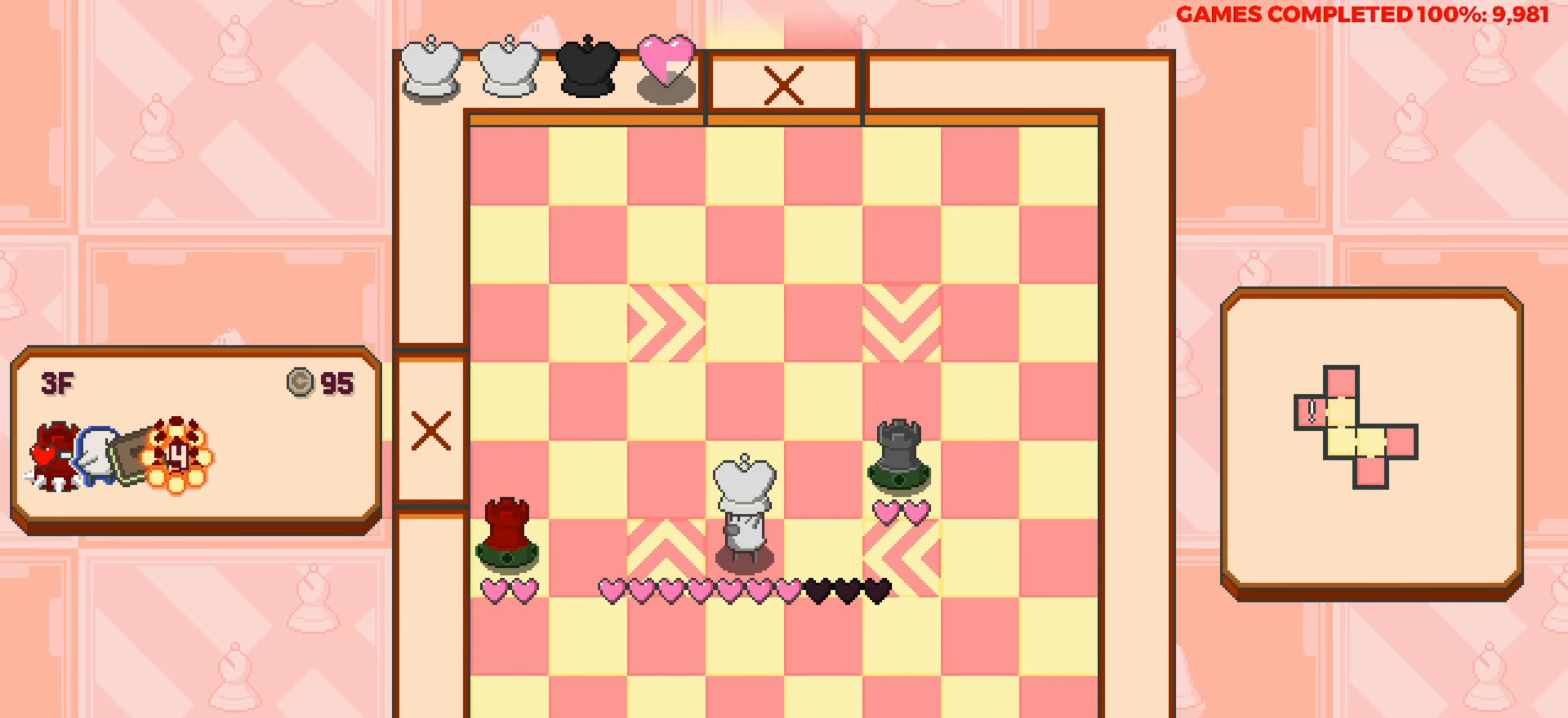
{"keys": [], "events": []}
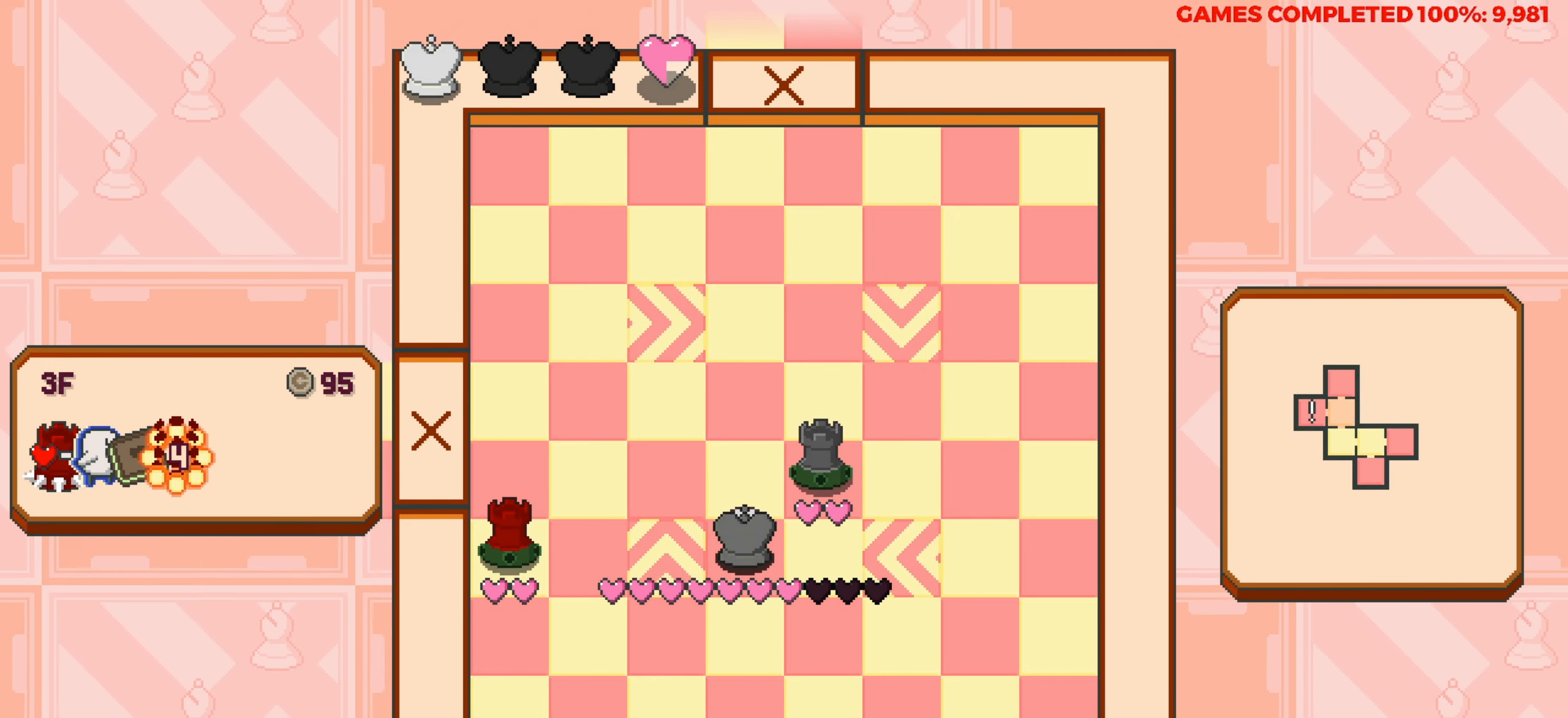
{"keys": ["down"], "events": [[100, "down", "down"]]}
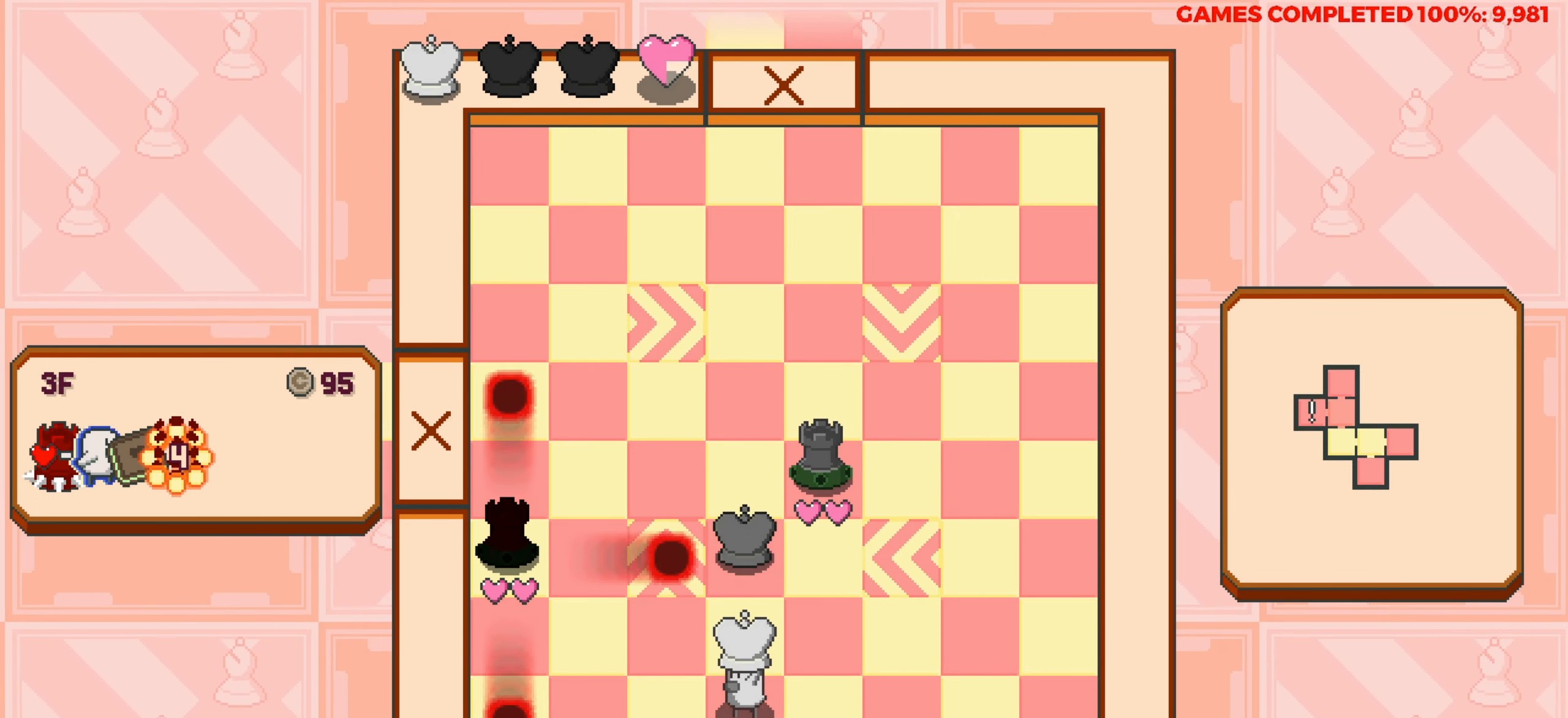
{"keys": ["left"], "events": [[16, "down", "up"], [400, "left", "down"]]}
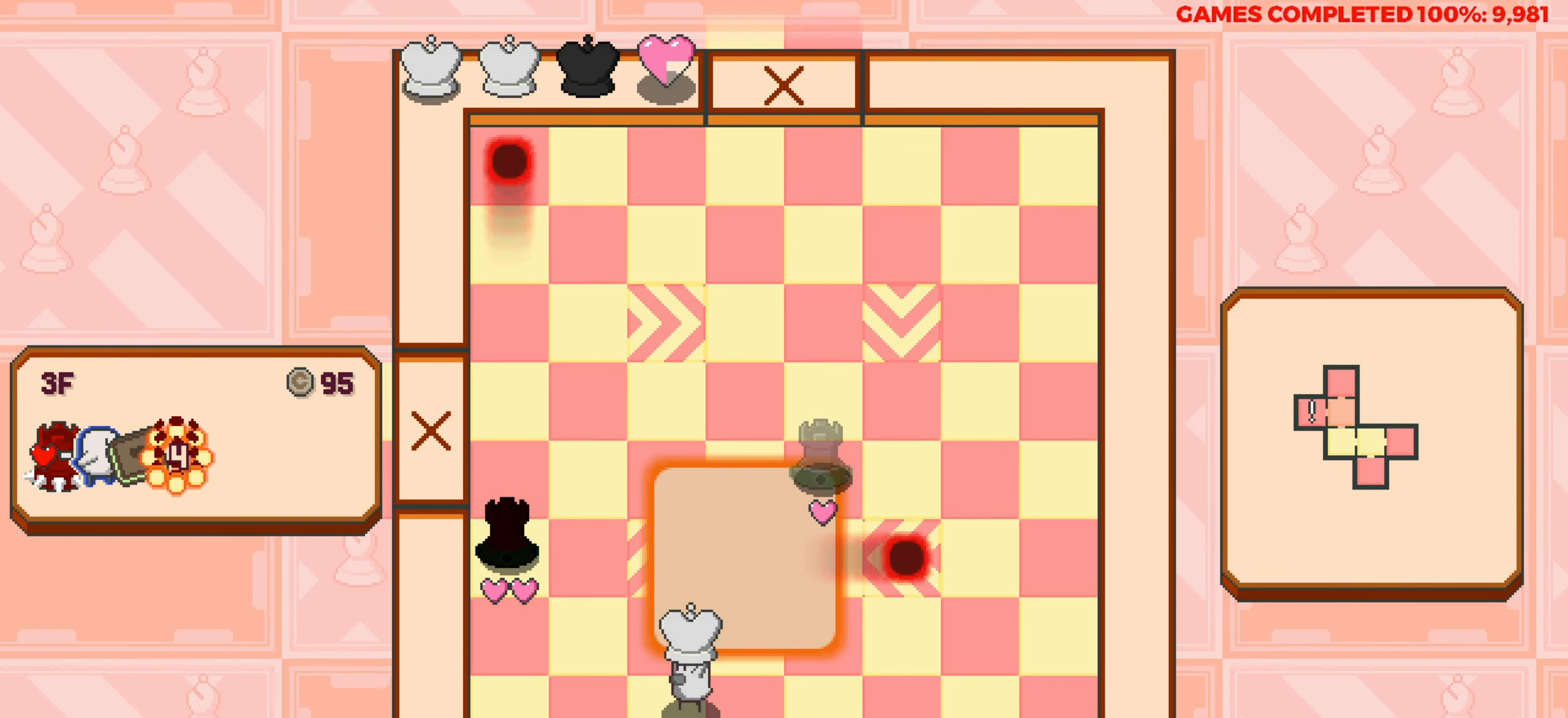
{"keys": [], "events": [[33, "left", "up"]]}
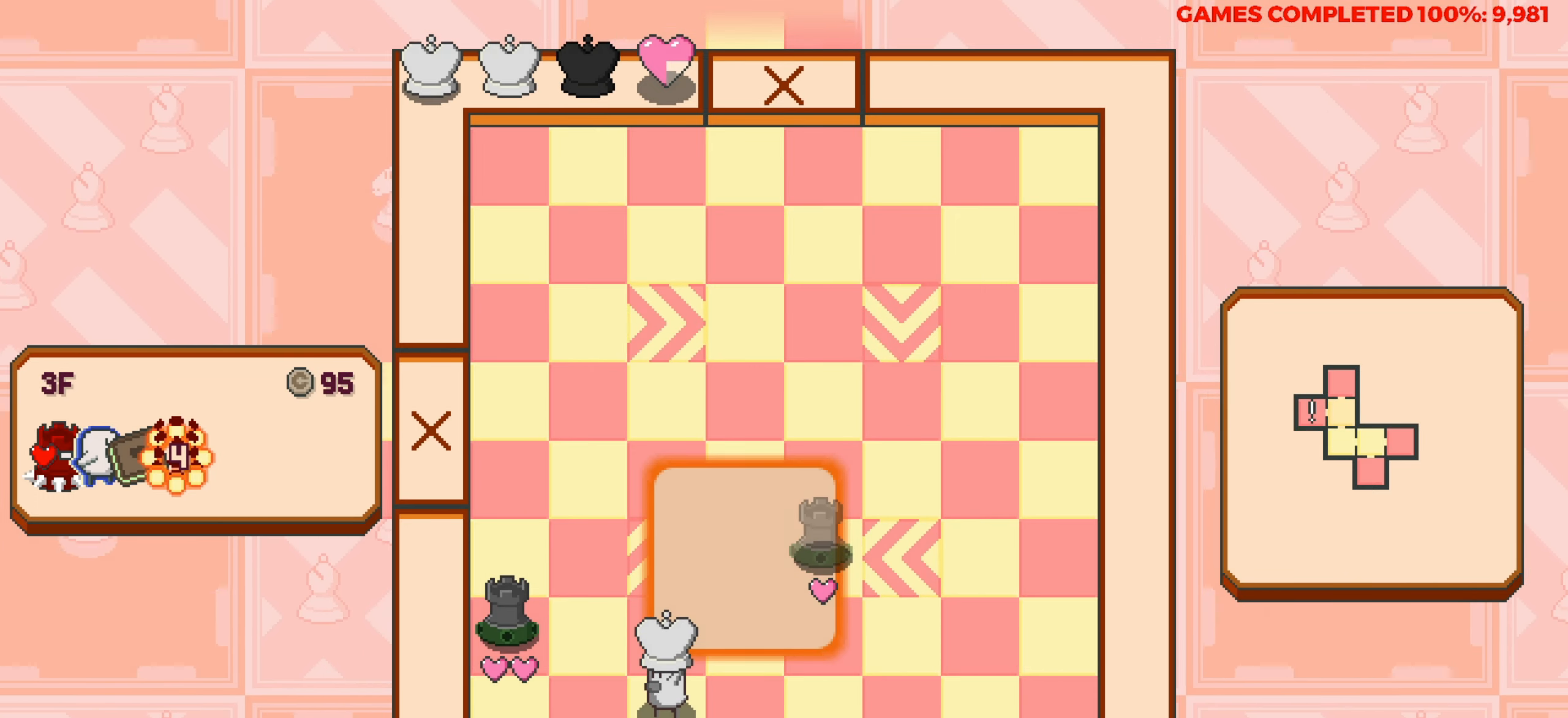
{"keys": [], "events": [[50, "right", "down"], [133, "right", "up"]]}
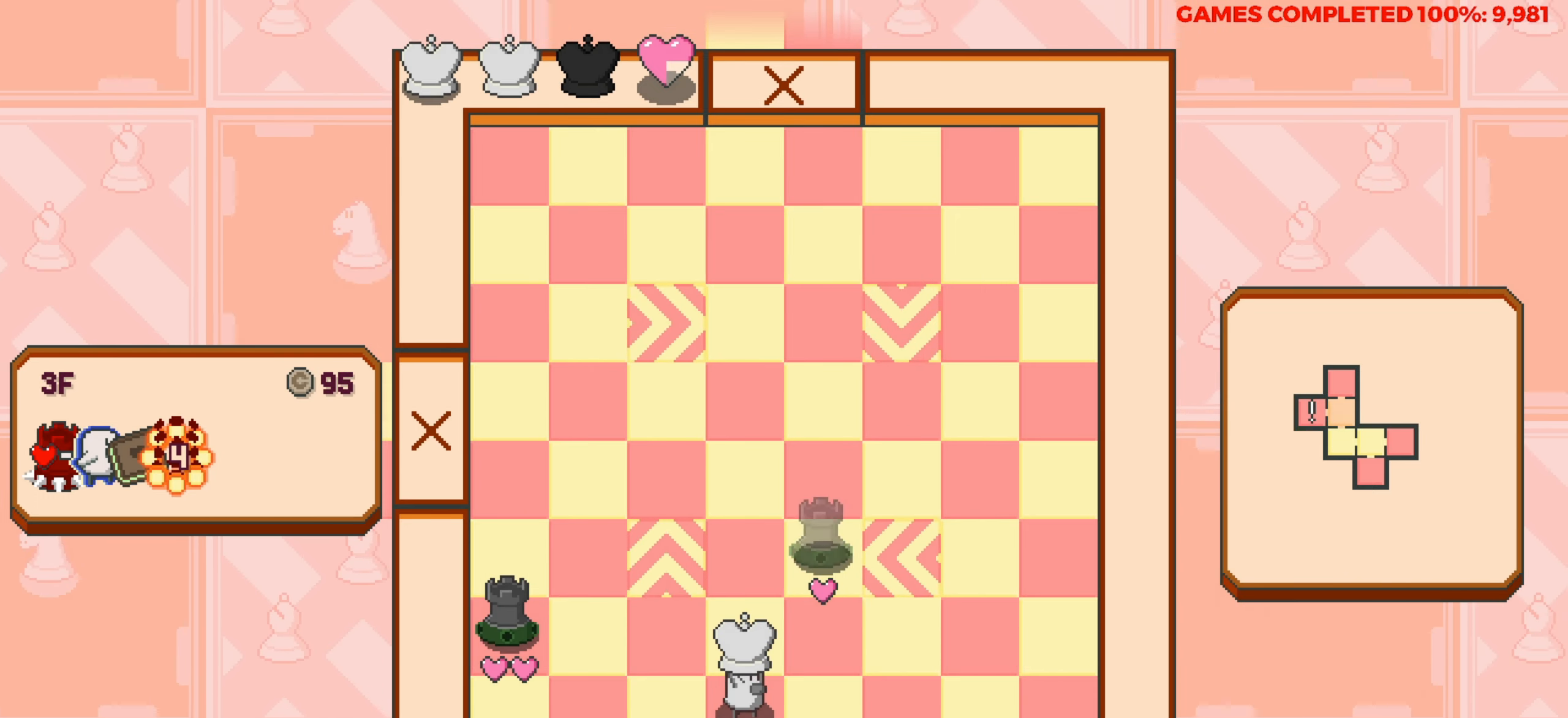
{"keys": [], "events": []}
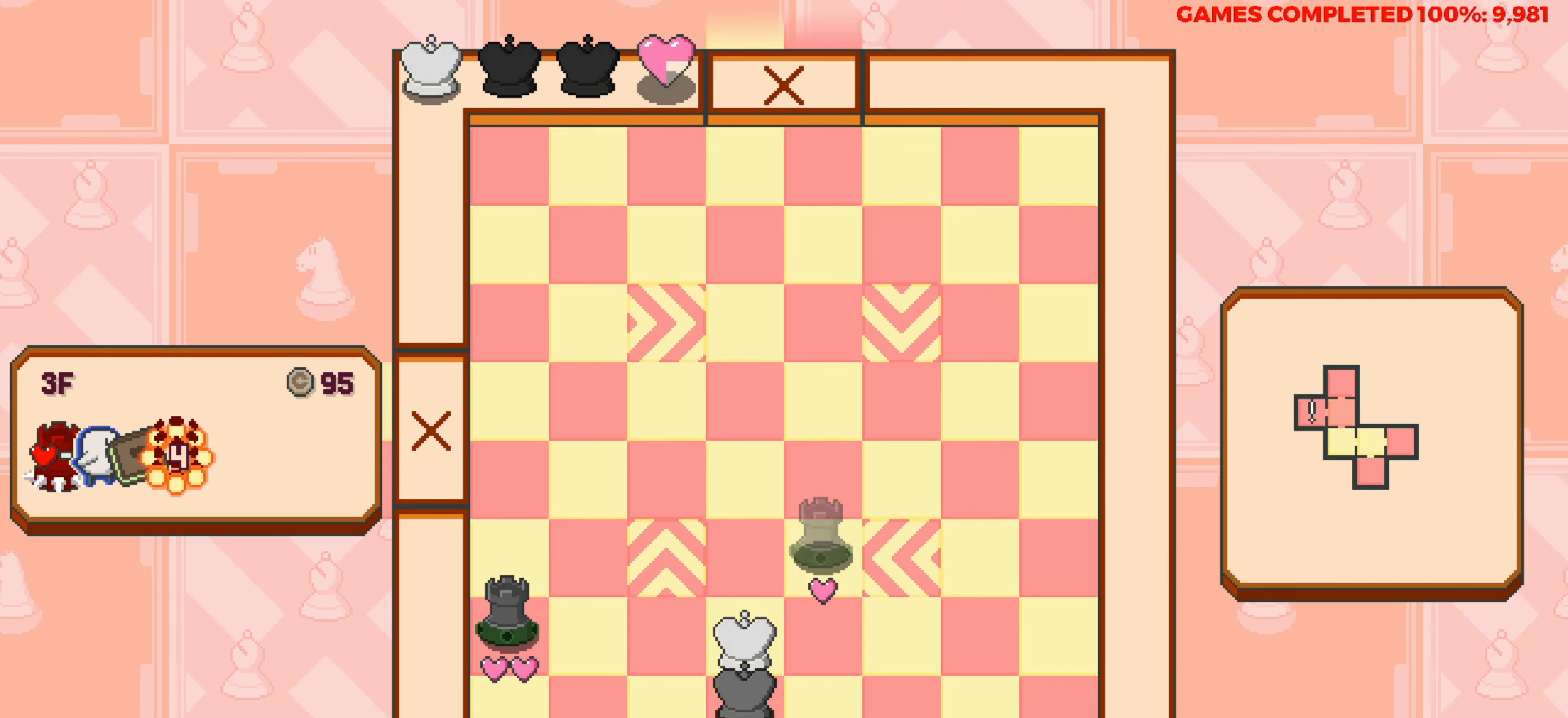
{"keys": ["up"], "events": [[400, "up", "down"]]}
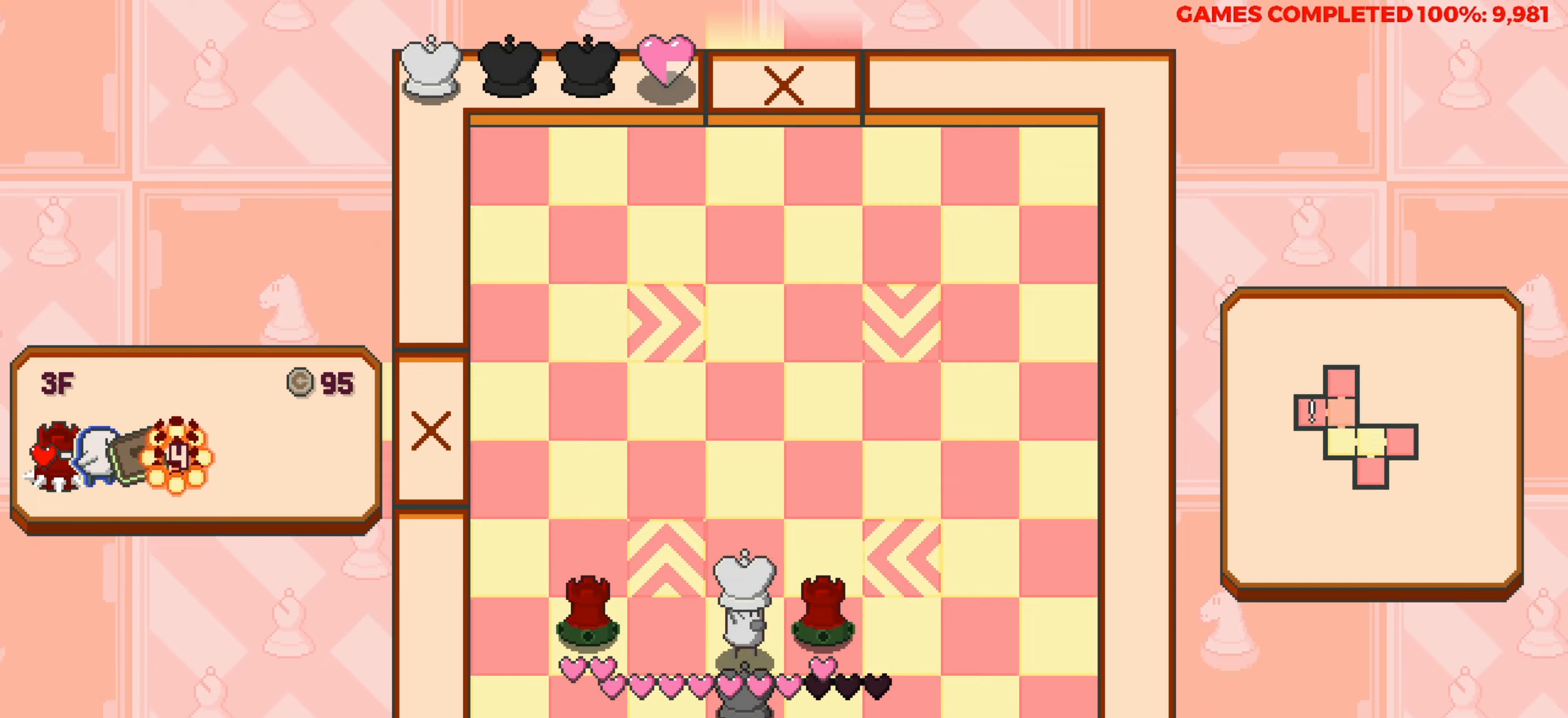
{"keys": ["up"], "events": []}
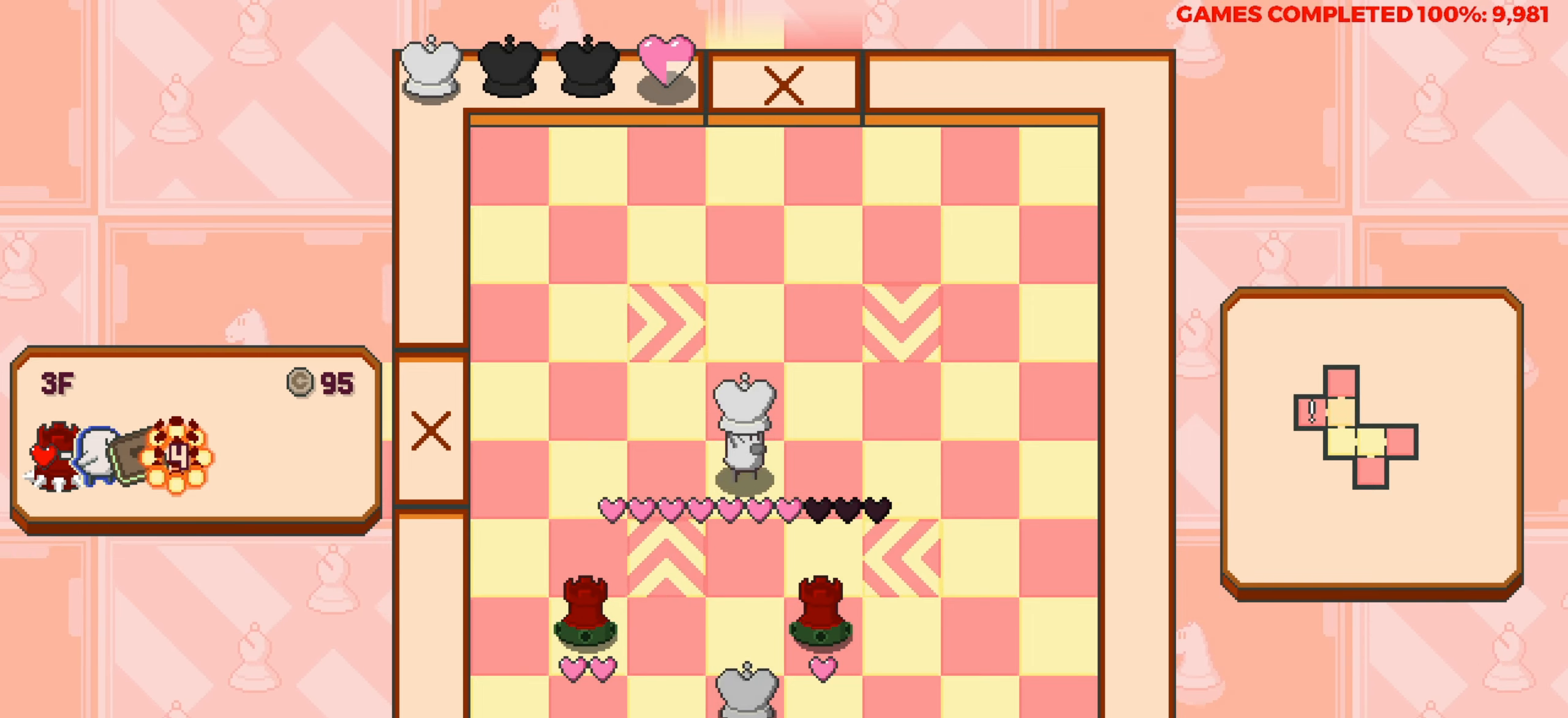
{"keys": [], "events": [[100, "up", "up"]]}
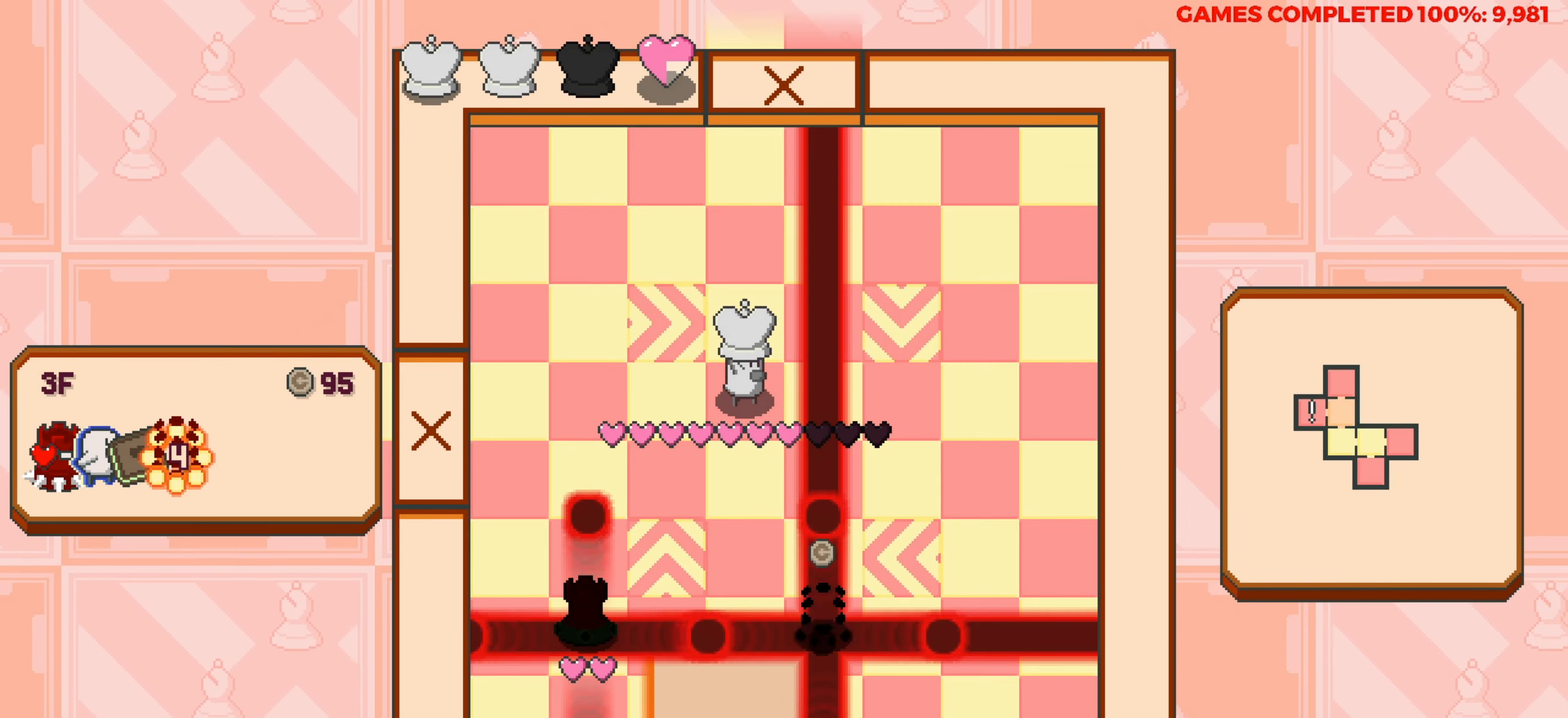
{"keys": [], "events": []}
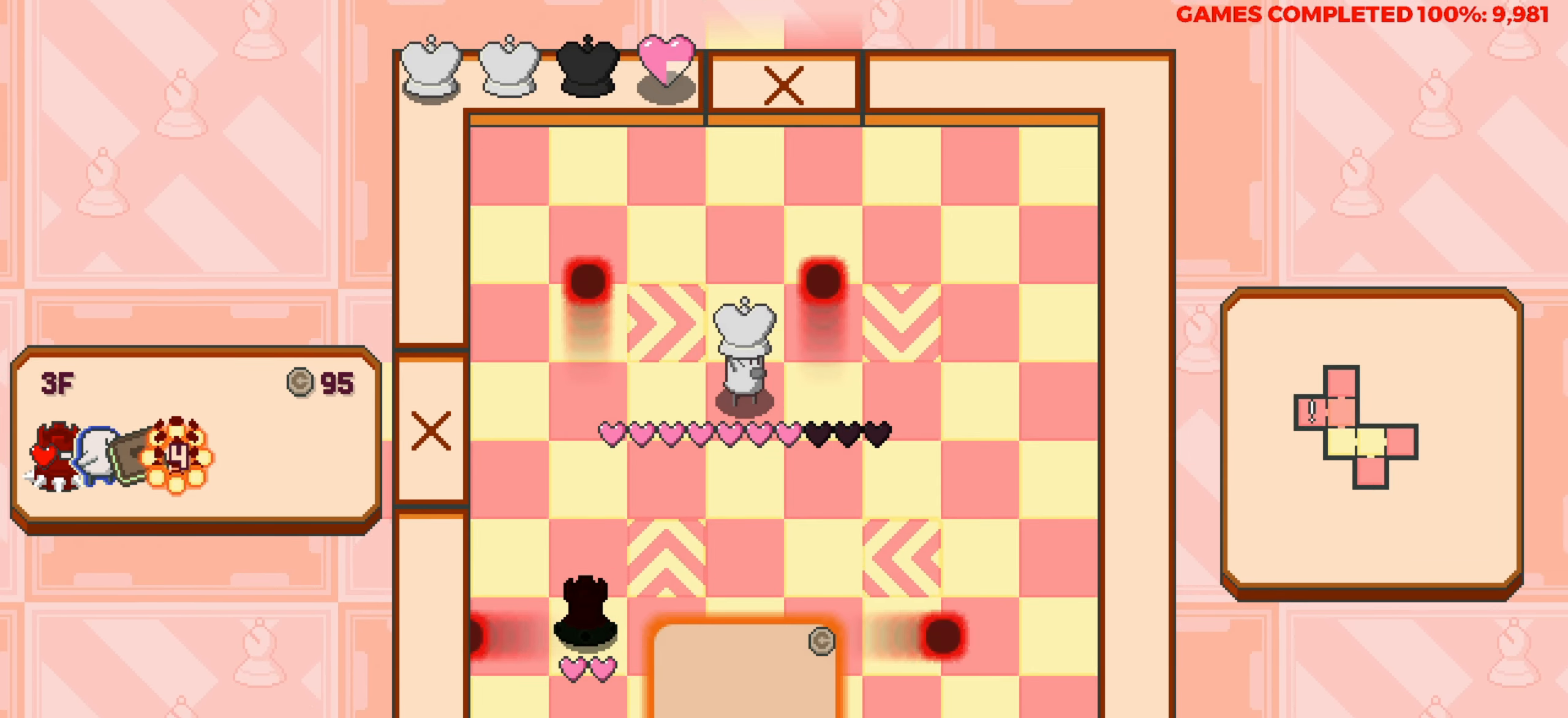
{"keys": [], "events": [[83, "down", "down"], [133, "down", "up"], [266, "left", "down"], [416, "left", "up"]]}
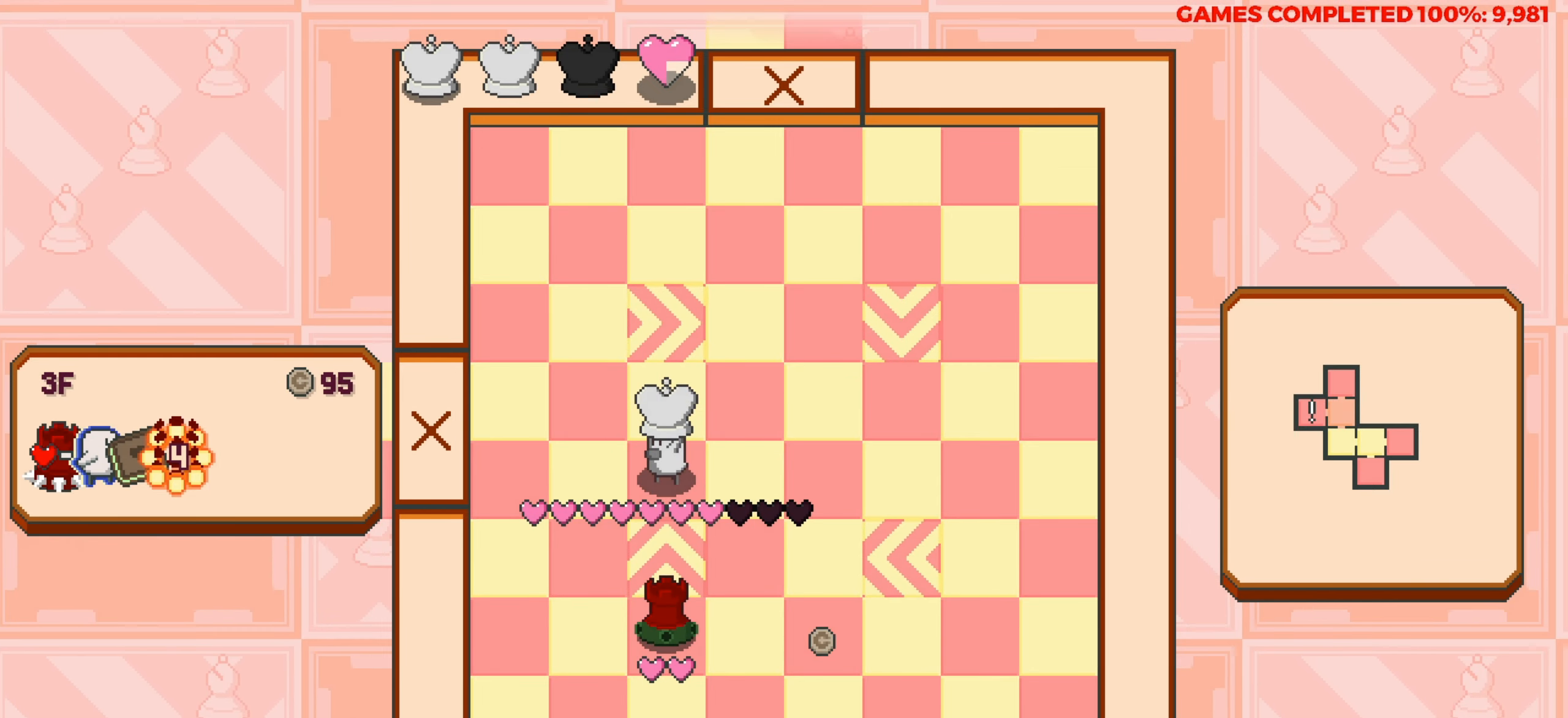
{"keys": [], "events": [[233, "right", "down"], [333, "right", "up"]]}
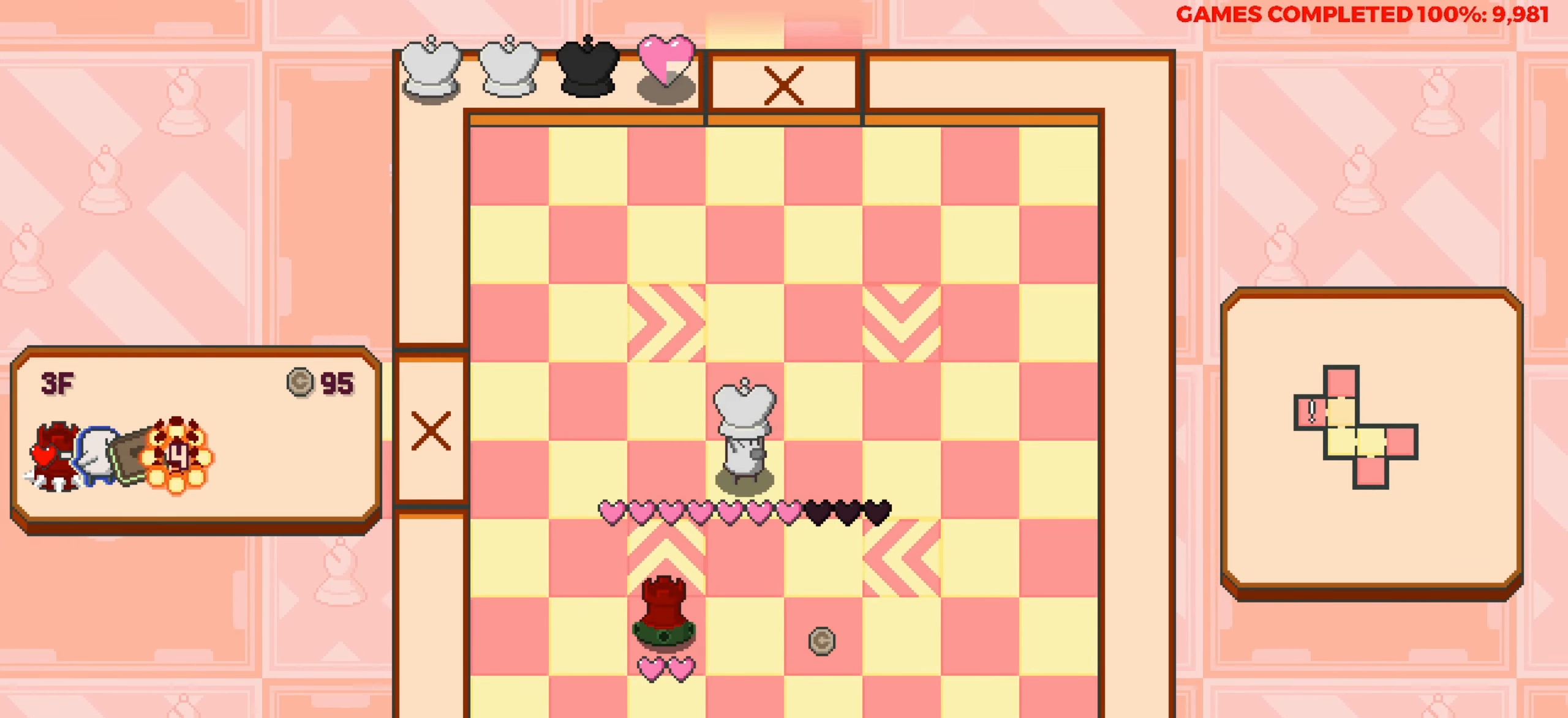
{"keys": [], "events": []}
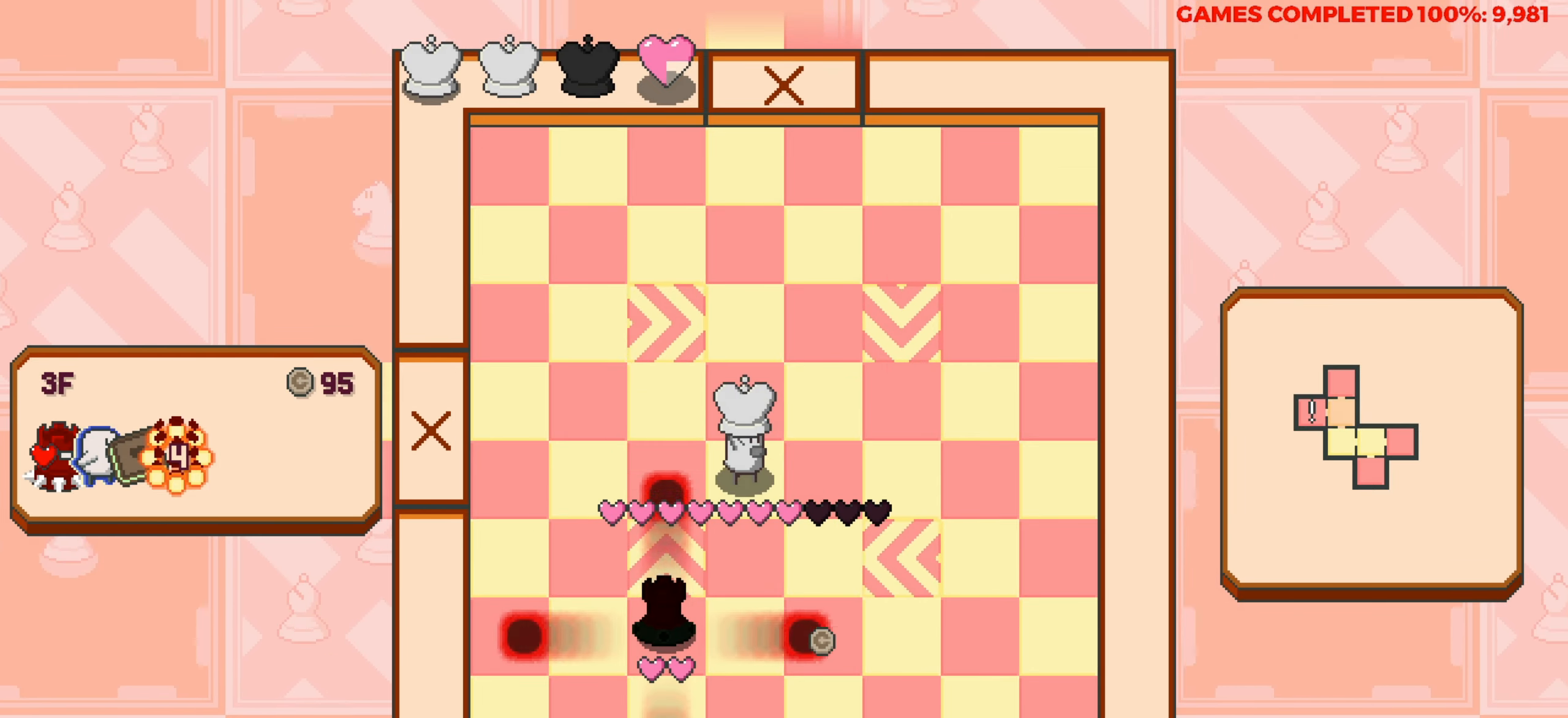
{"keys": [], "events": []}
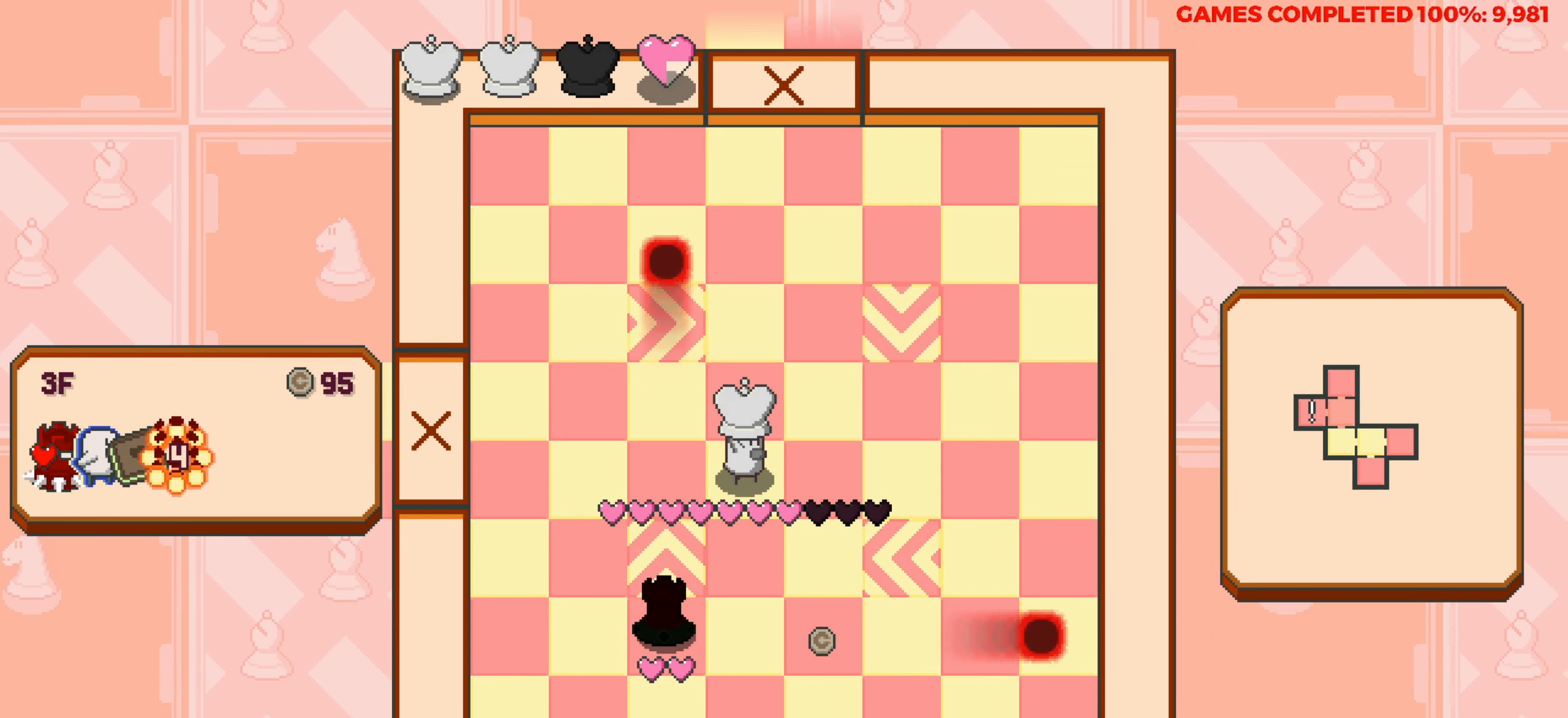
{"keys": [], "events": []}
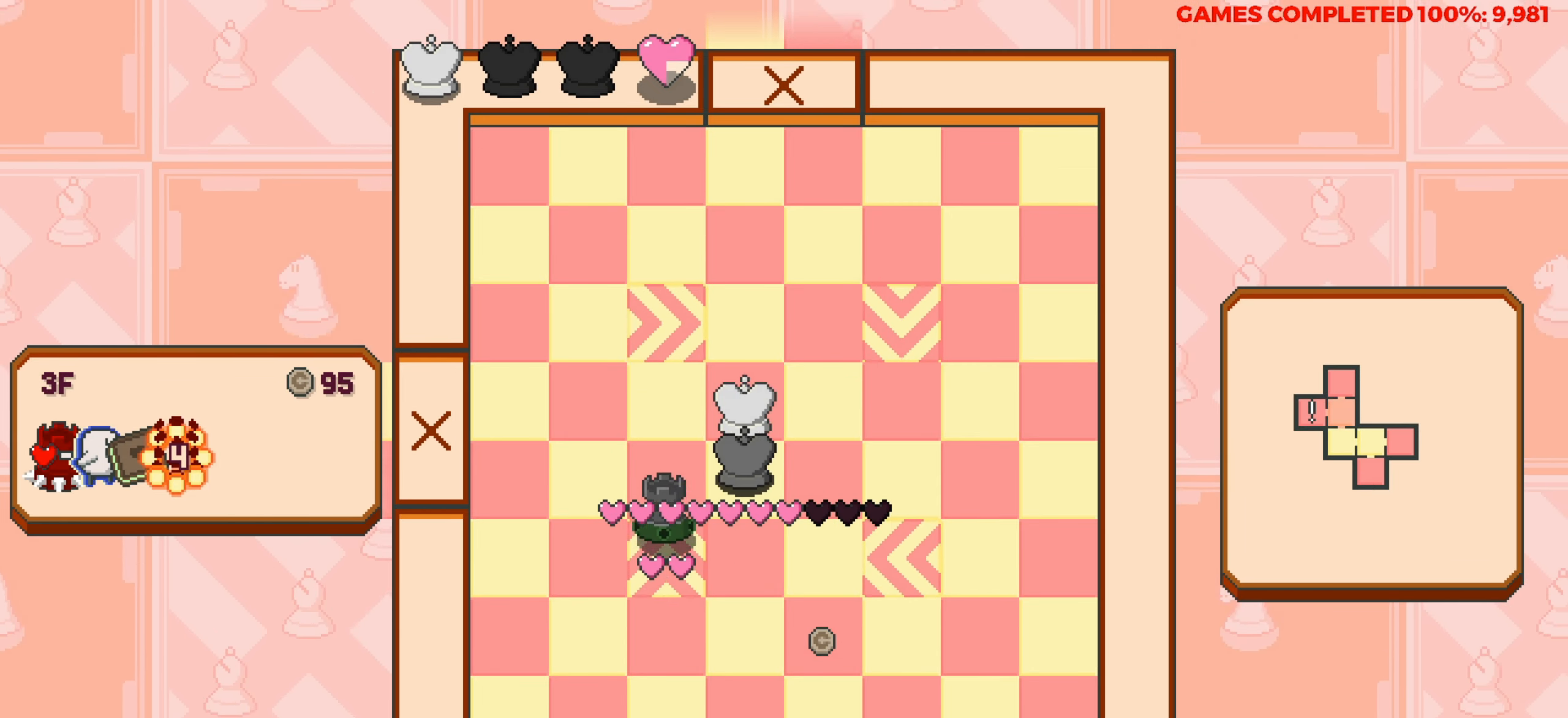
{"keys": ["down"], "events": [[16, "right", "down"], [200, "down", "down"], [200, "right", "up"]]}
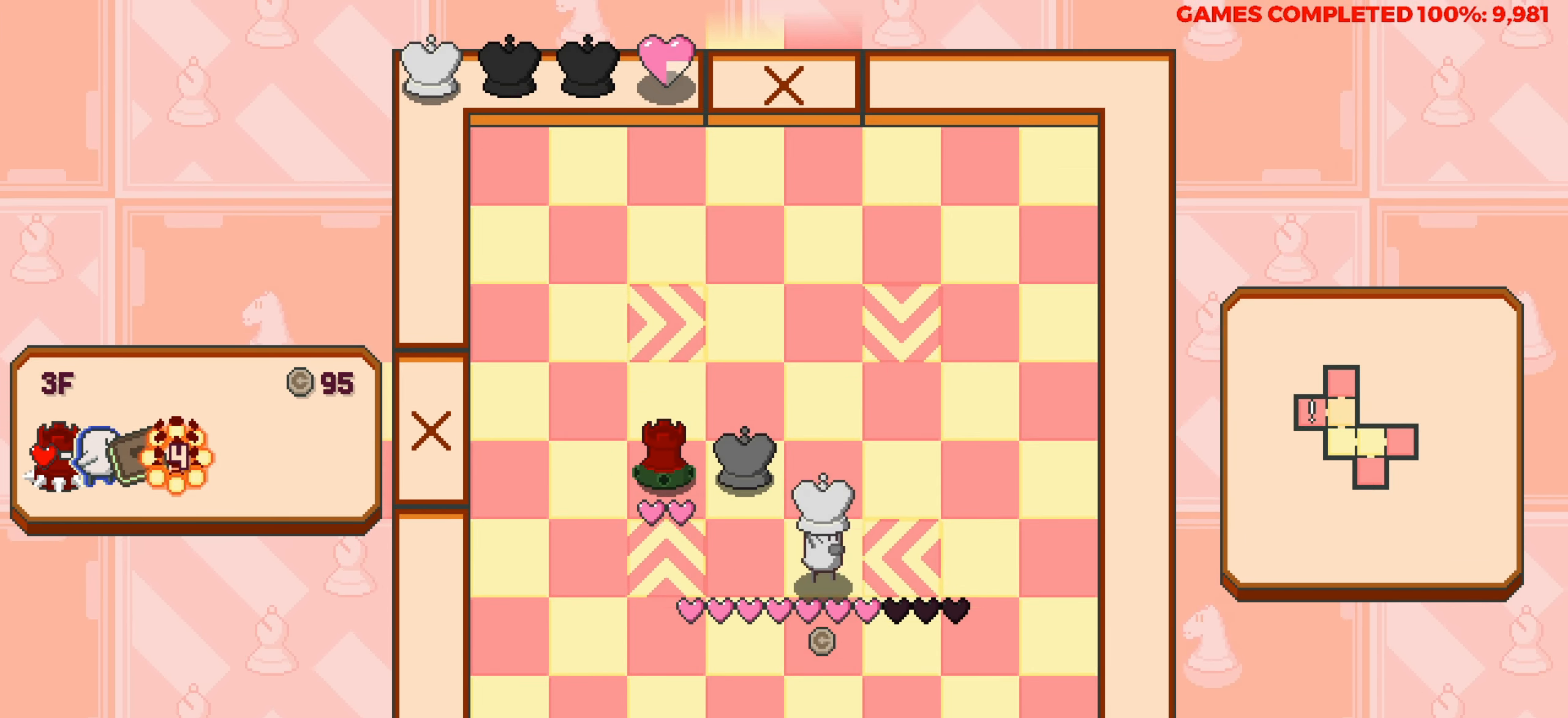
{"keys": [], "events": [[166, "down", "up"]]}
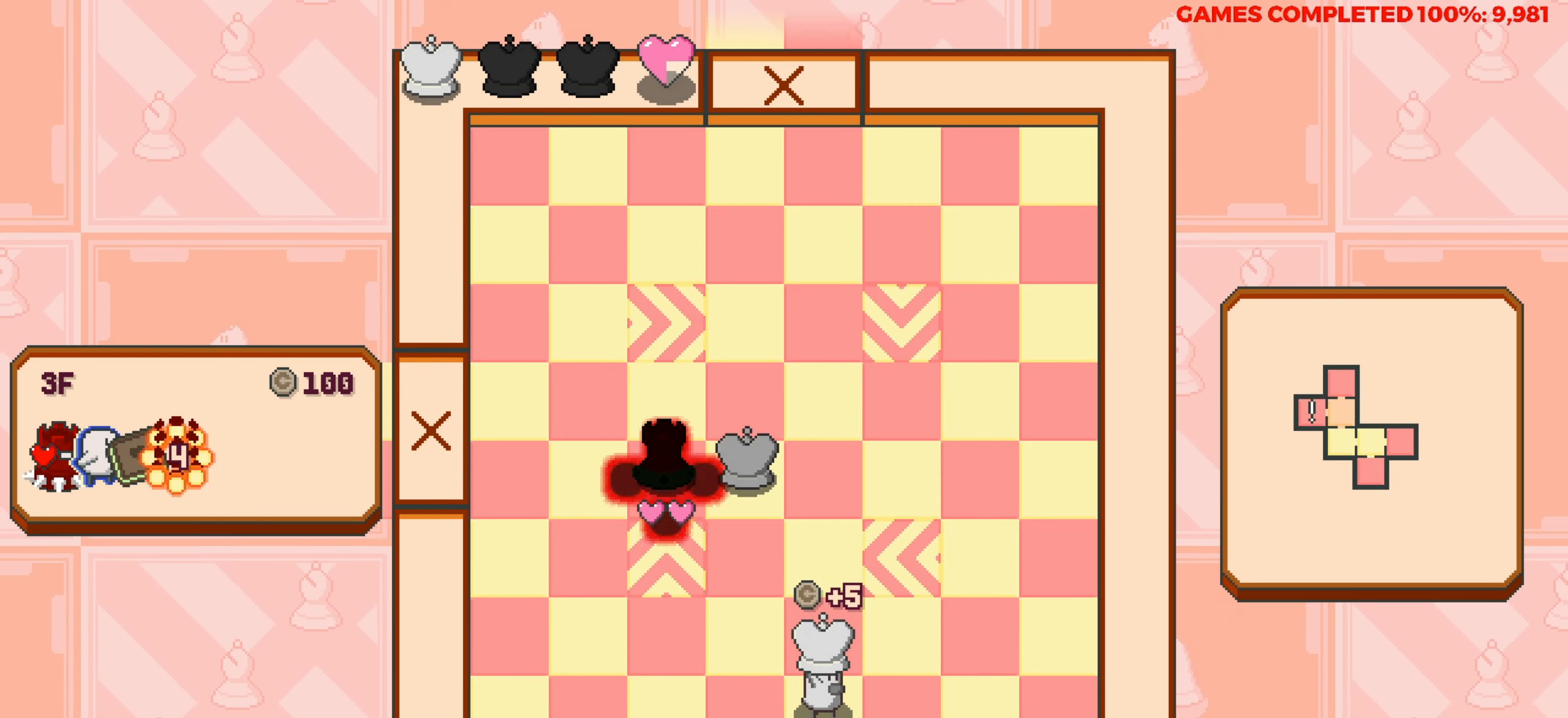
{"keys": [], "events": []}
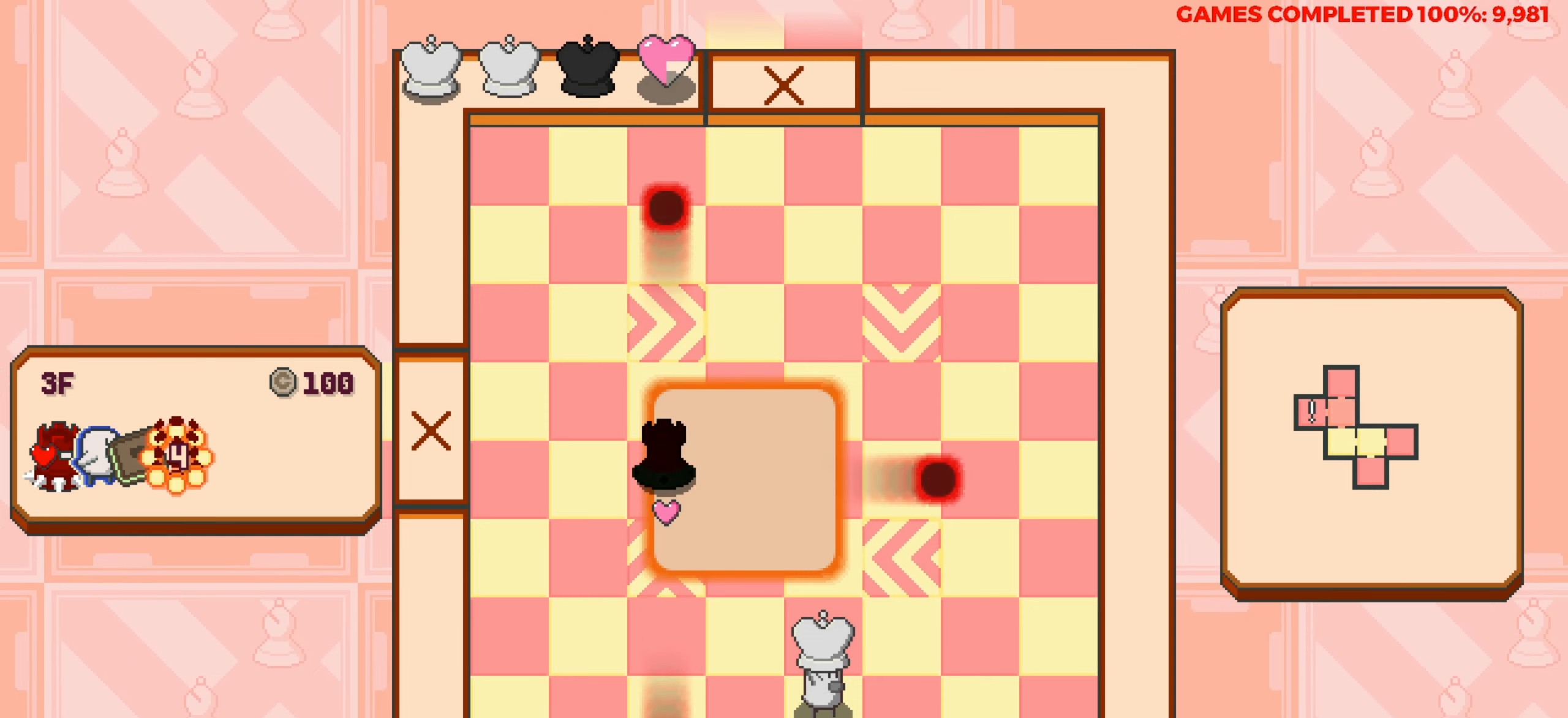
{"keys": [], "events": [[66, "left", "down"], [150, "left", "up"], [200, "up", "down"], [350, "up", "up"]]}
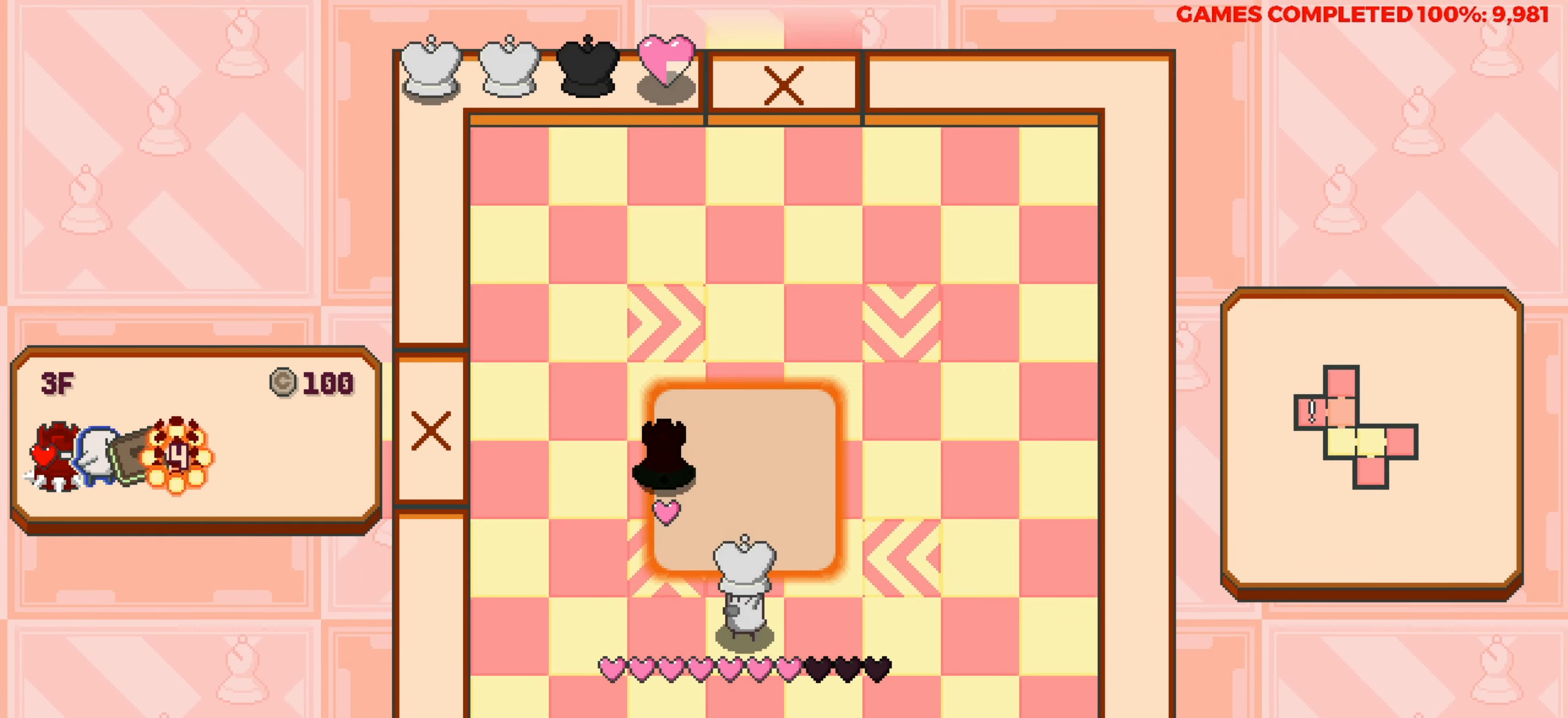
{"keys": [], "events": []}
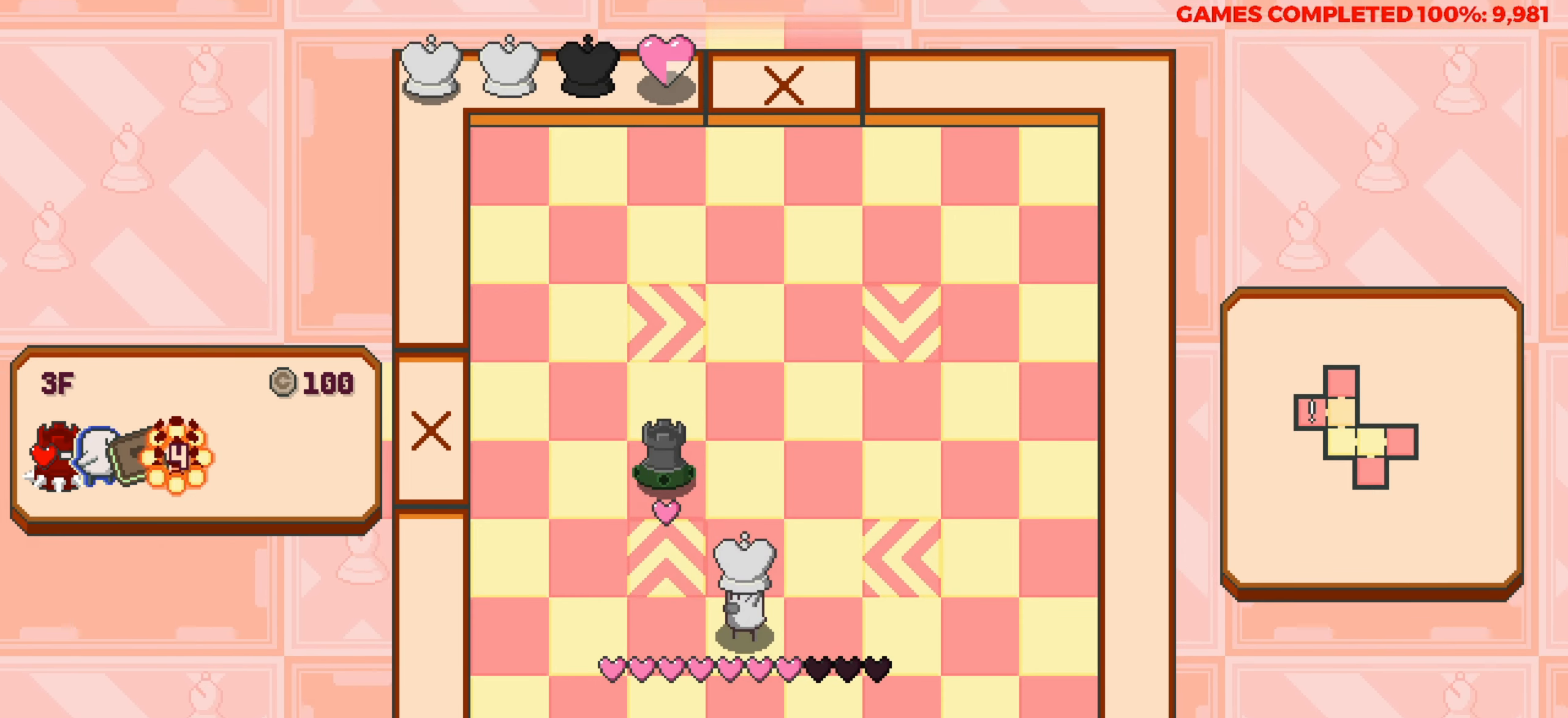
{"keys": [], "events": [[333, "up", "down"], [433, "up", "up"]]}
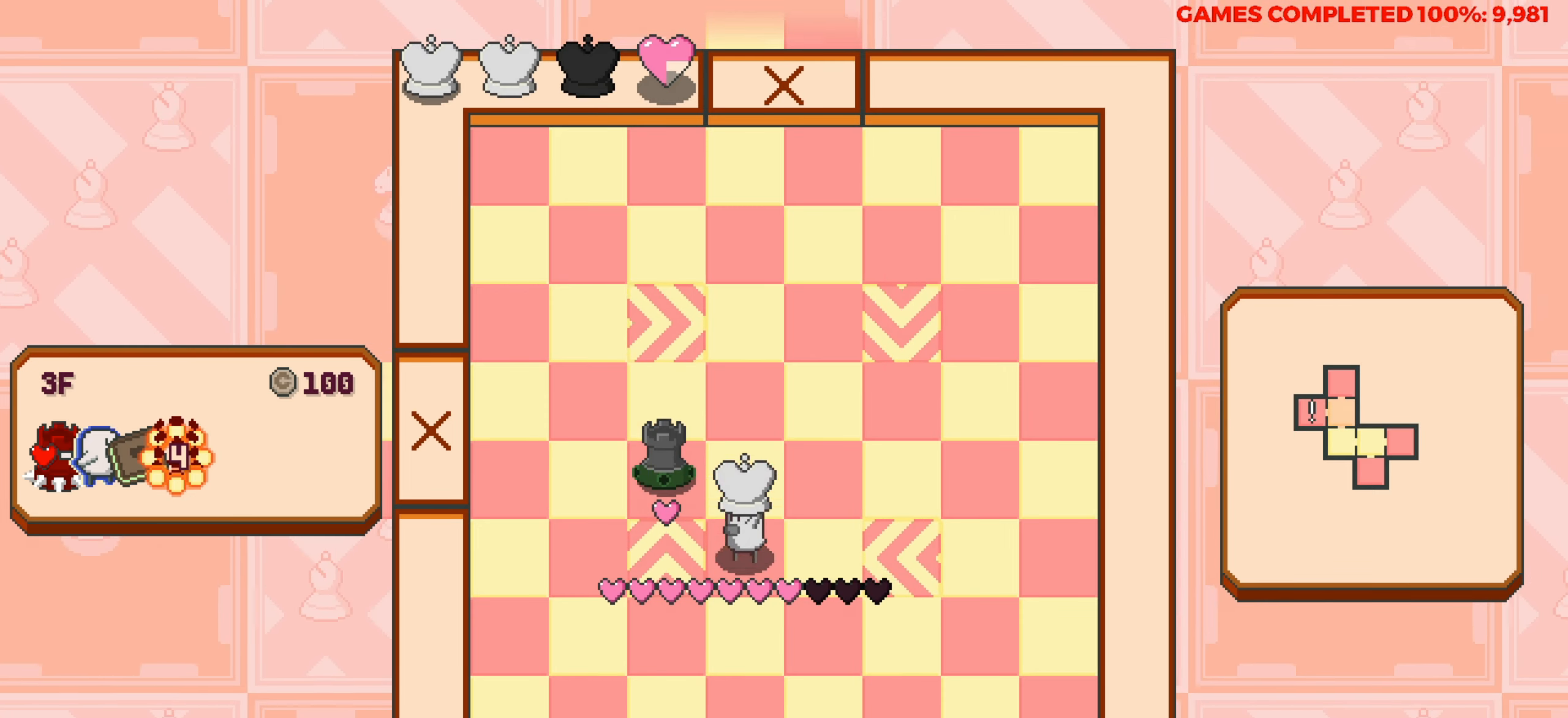
{"keys": ["down"], "events": [[116, "right", "down"], [250, "right", "up"], [350, "down", "down"]]}